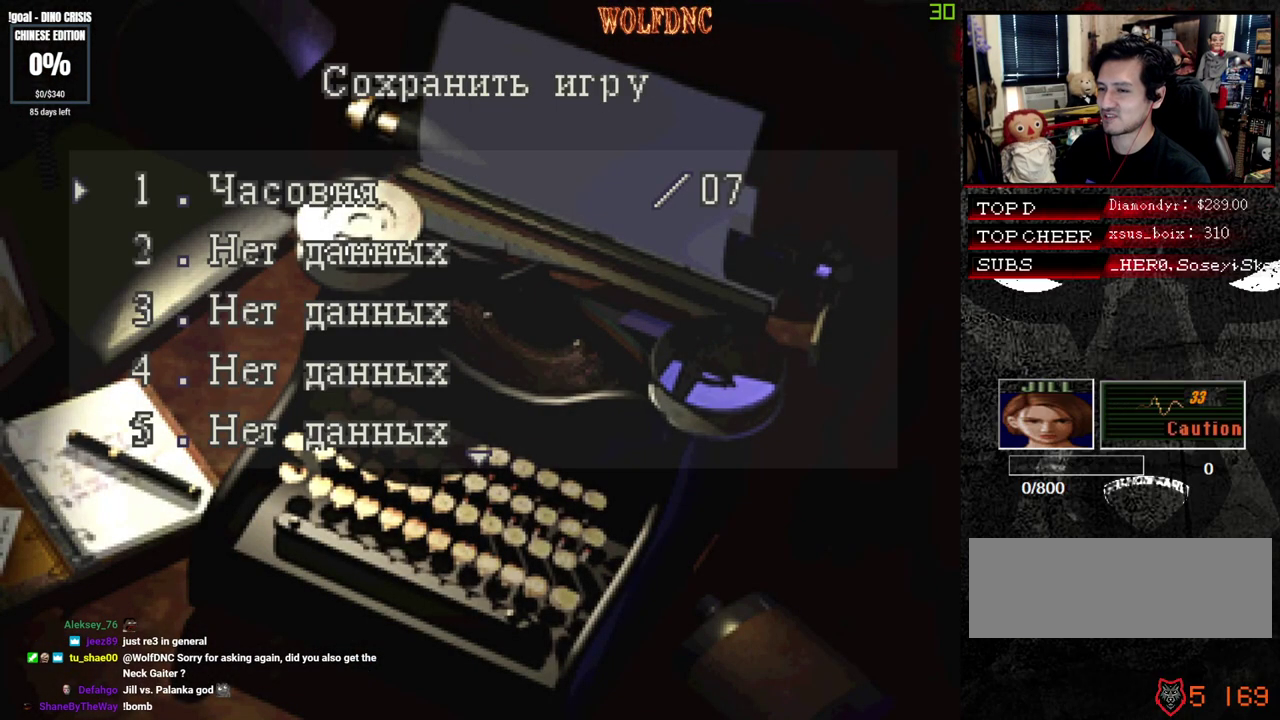
Gameplay with a controller (PlayStation layout); each line is a JSON object with the inputs held at the frame after it. "events" lists button and stick changes between this image and that frame as [ms after this image, input, new state], when the widget could be followed in between. Not read: L3 R3 SELECT.
{"buttons": ["CROSS"], "events": [[17, "CROSS", "down"], [200, "CROSS", "up"], [333, "DPAD_UP", "down"], [433, "DPAD_UP", "up"], [483, "CROSS", "down"]]}
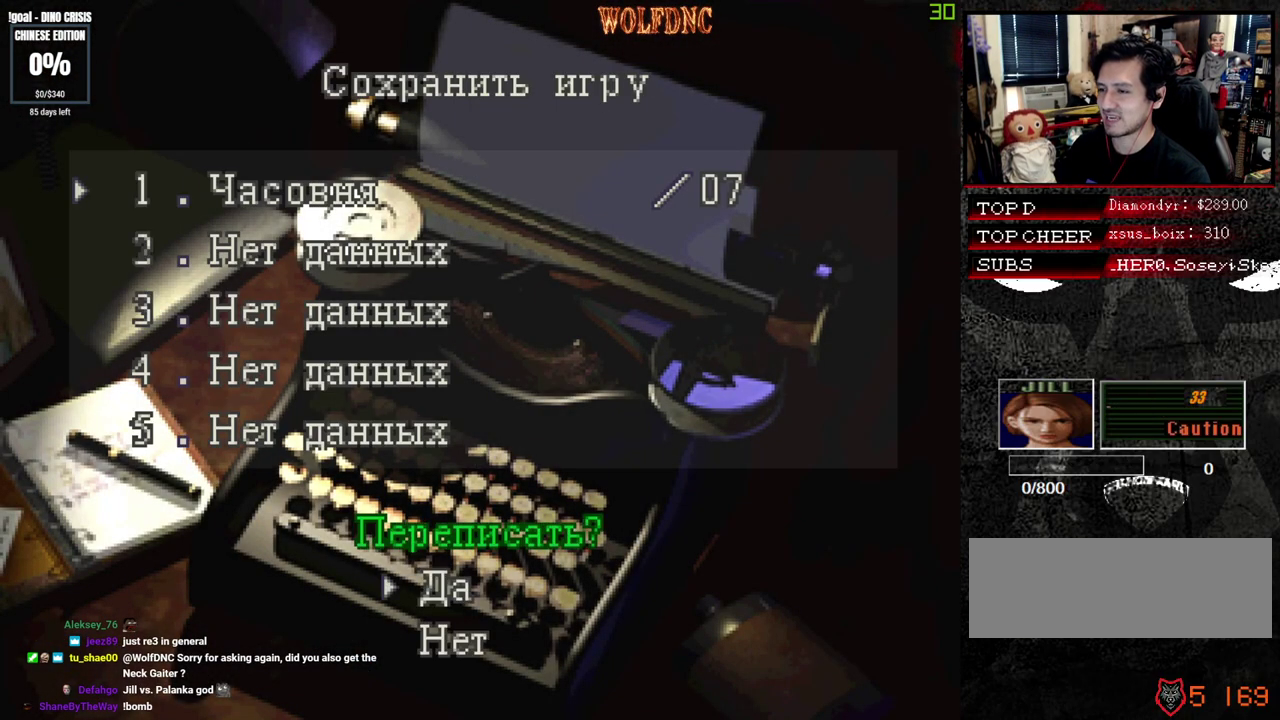
{"buttons": [], "events": [[117, "CROSS", "up"]]}
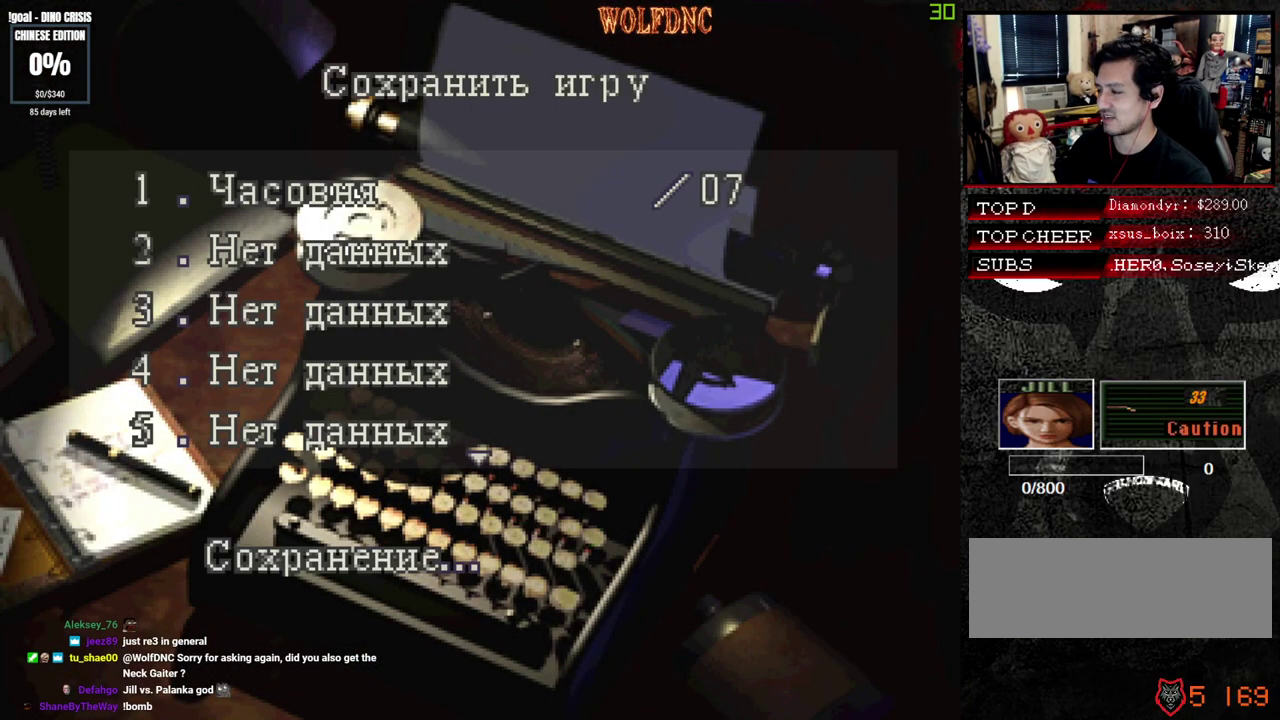
{"buttons": [], "events": []}
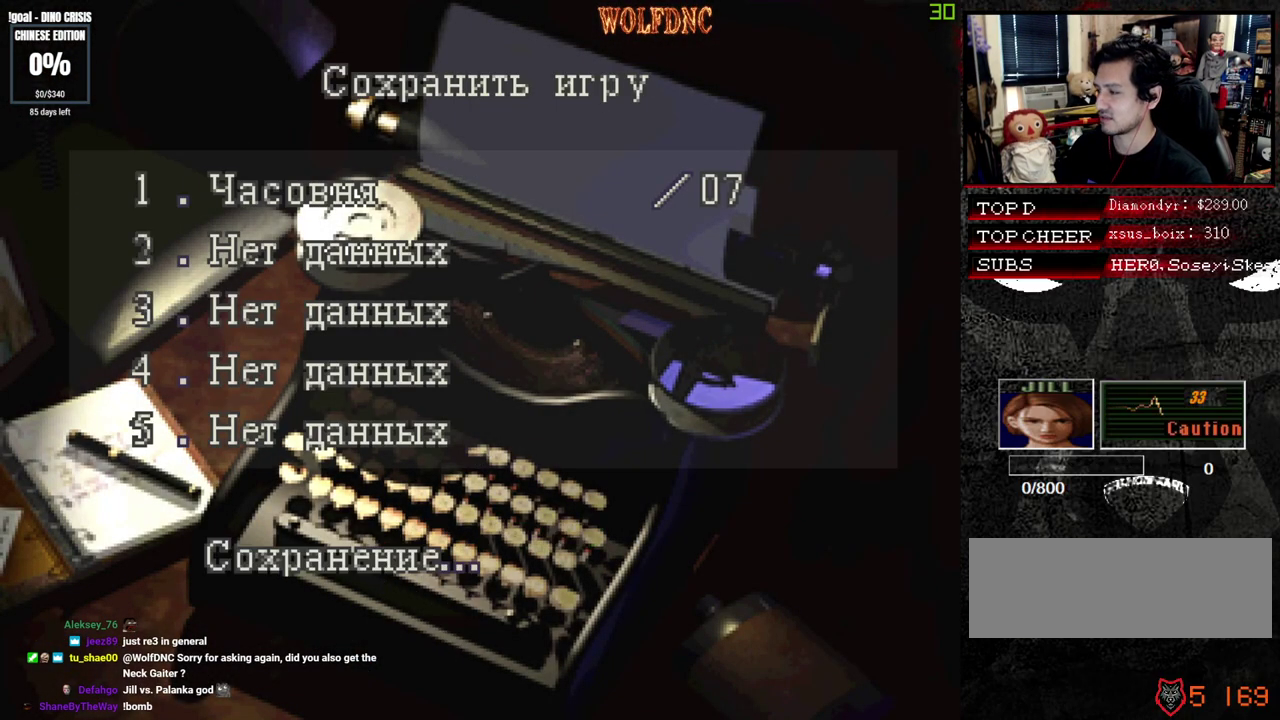
{"buttons": [], "events": []}
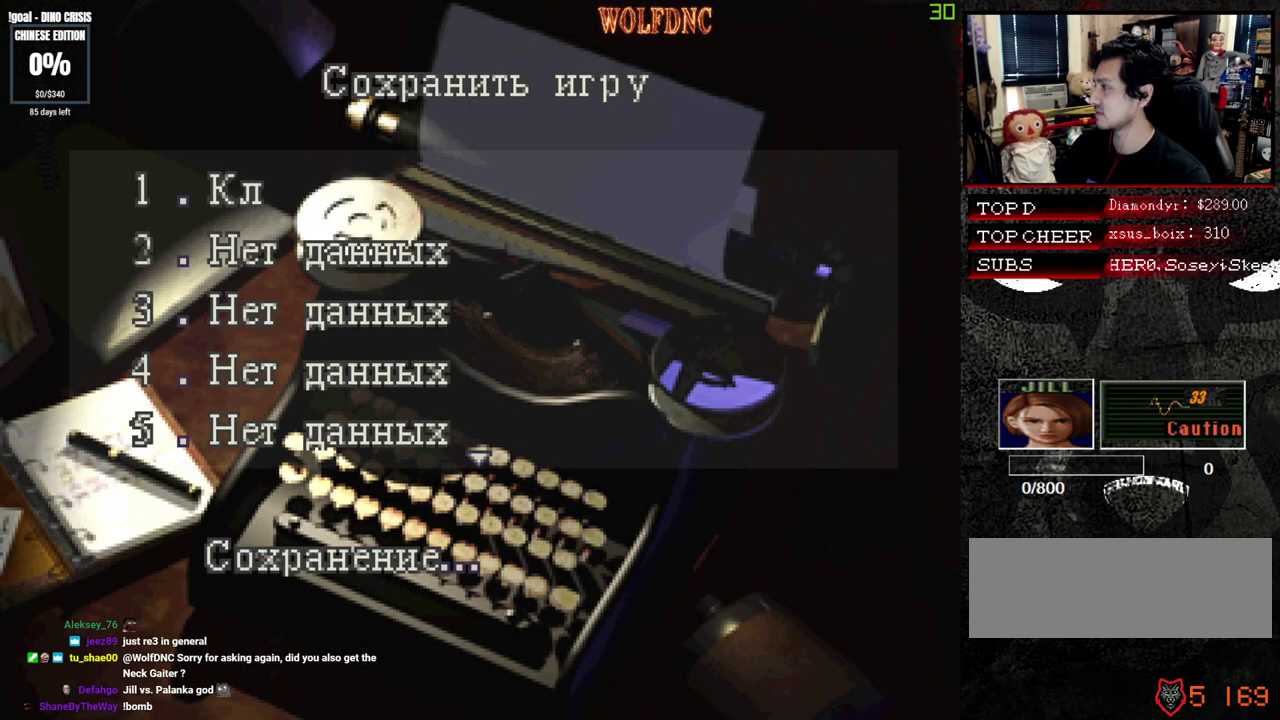
{"buttons": [], "events": []}
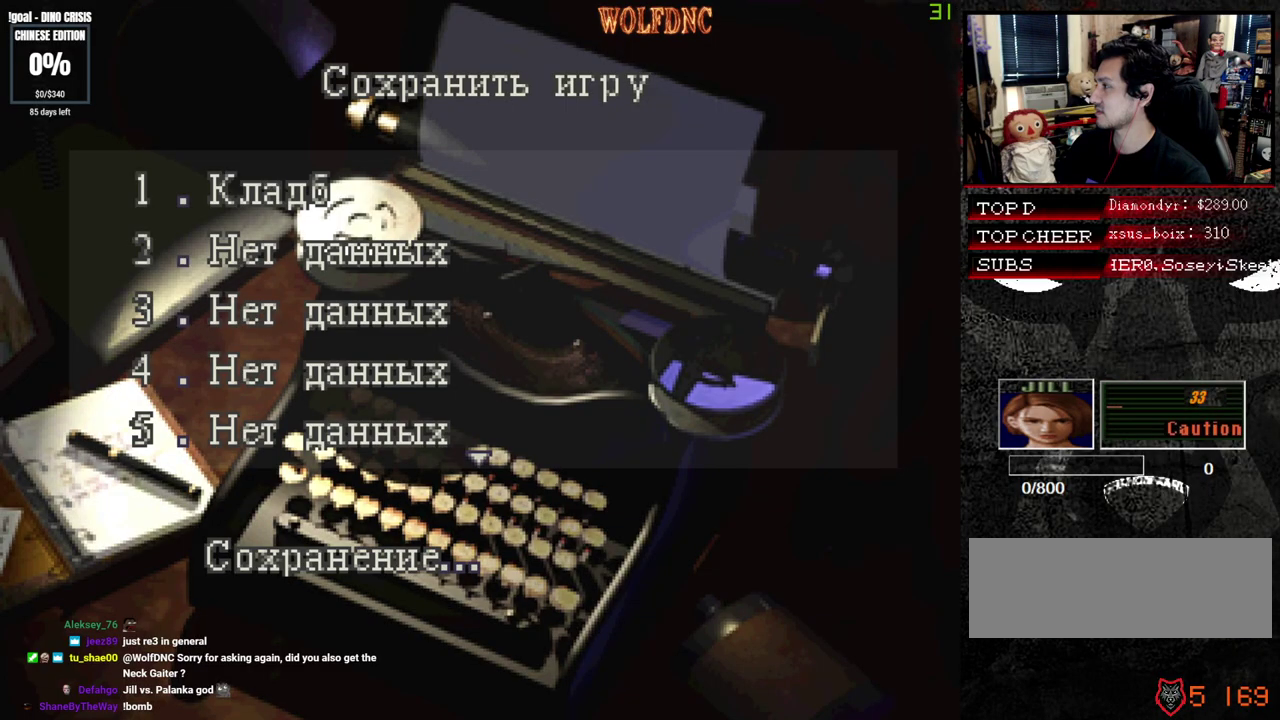
{"buttons": [], "events": []}
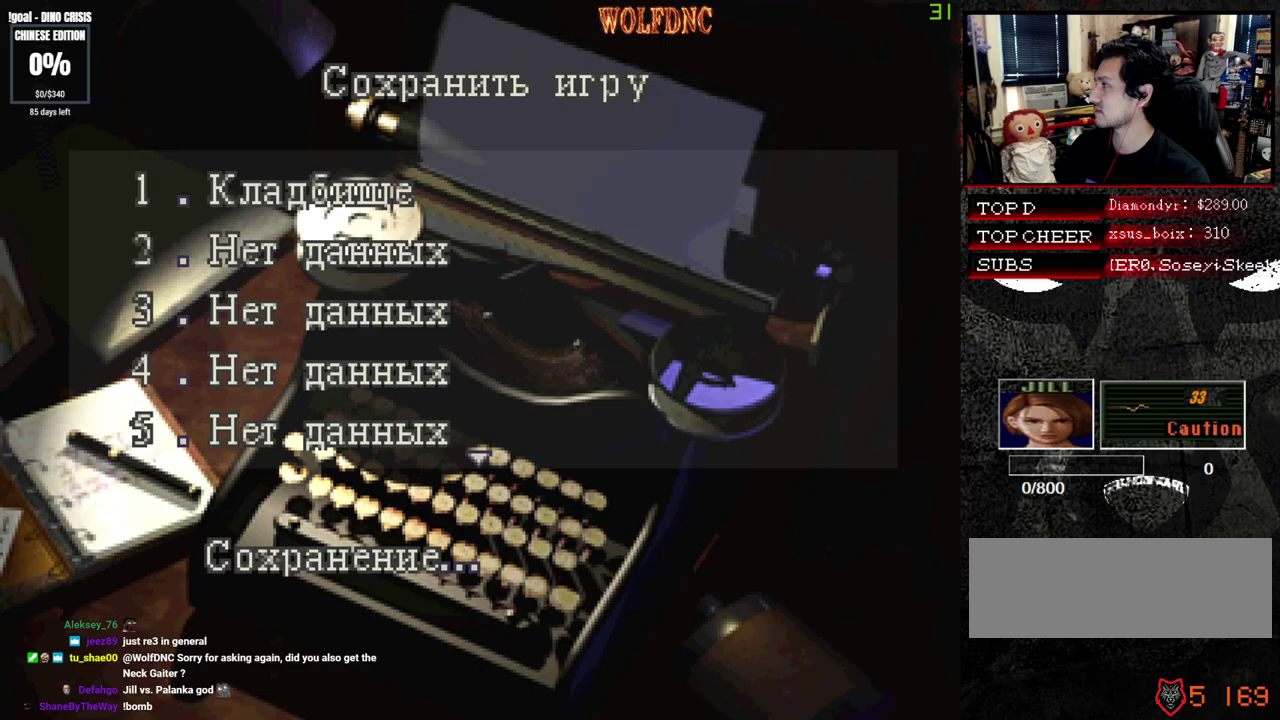
{"buttons": [], "events": []}
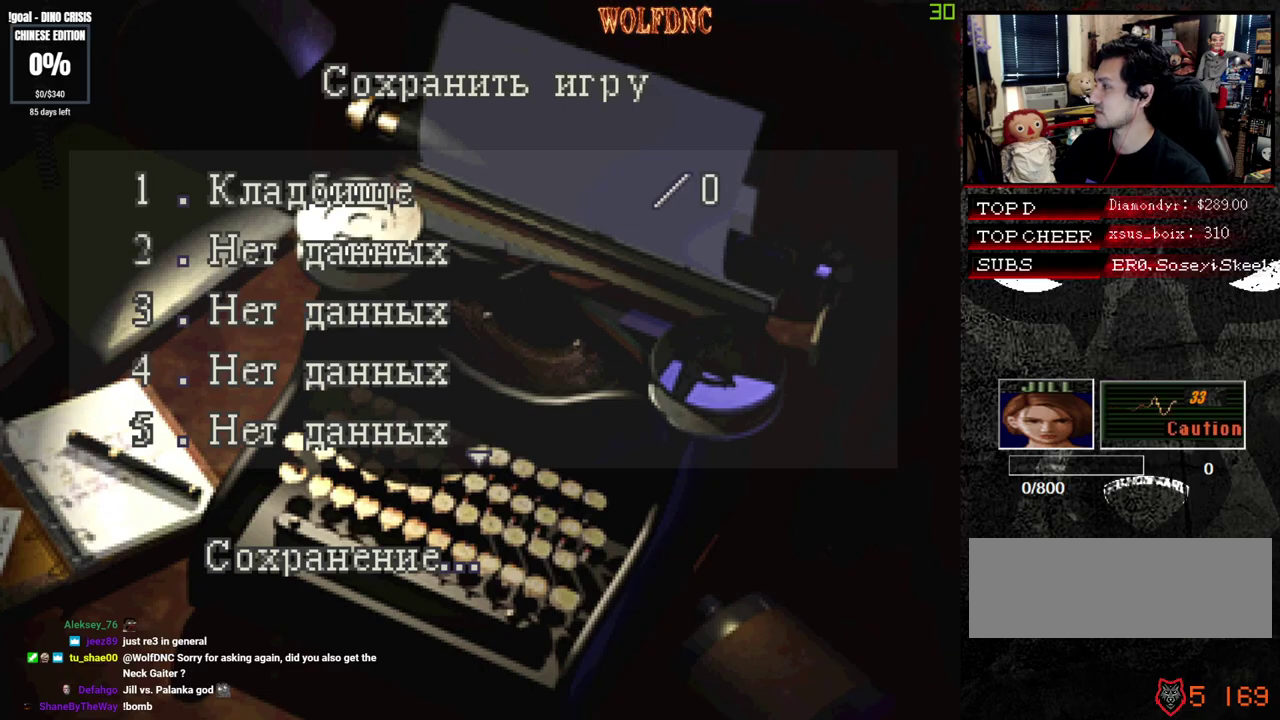
{"buttons": [], "events": []}
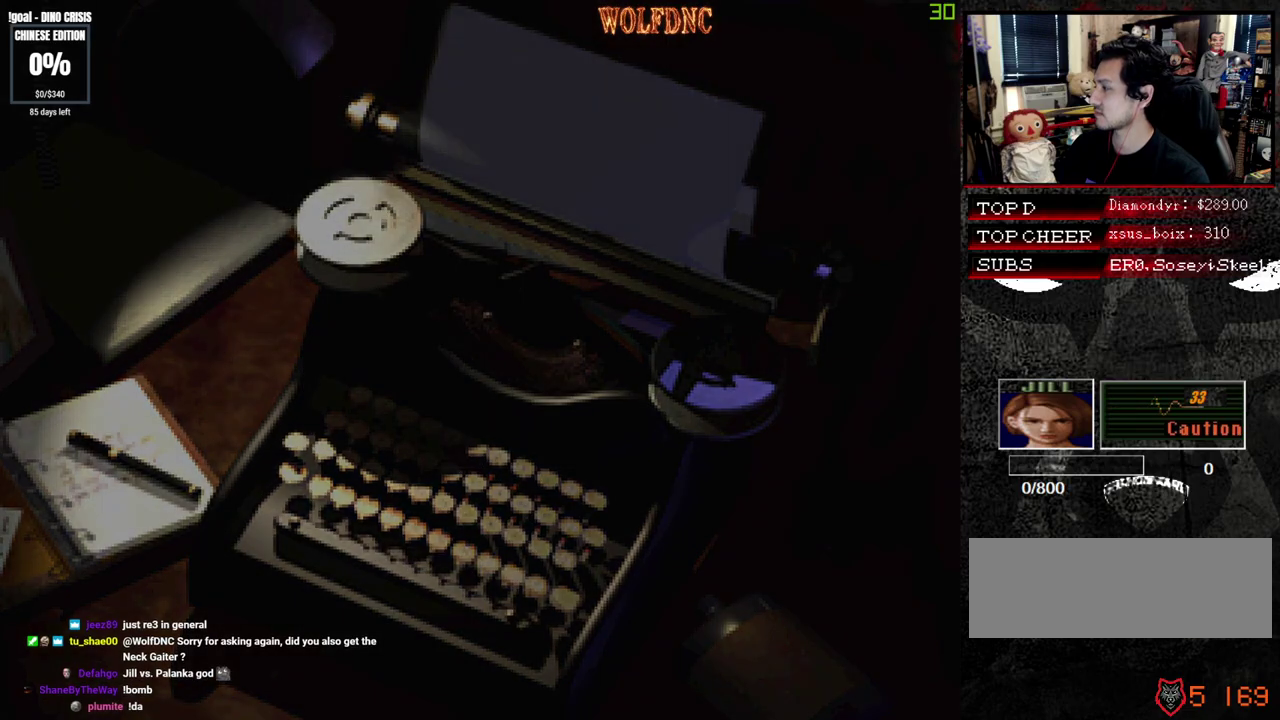
{"buttons": ["DPAD_RIGHT"], "events": [[367, "DPAD_RIGHT", "down"]]}
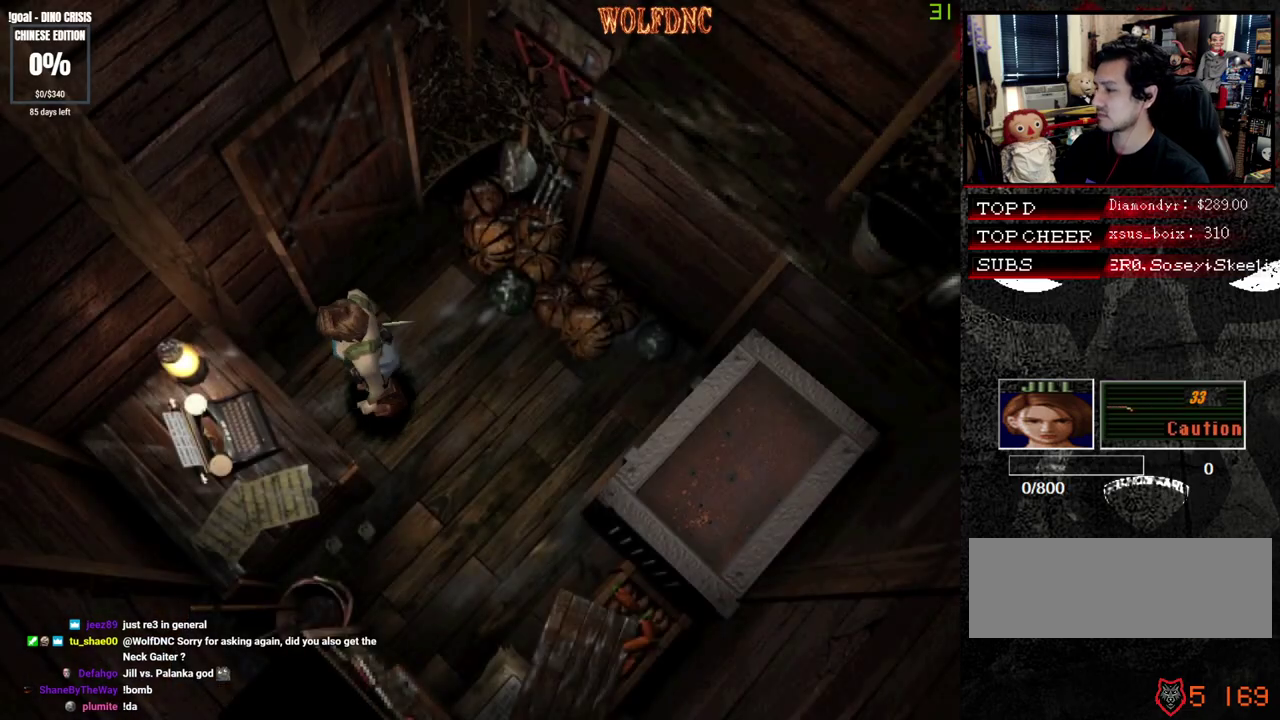
{"buttons": ["CROSS", "SQUARE", "DPAD_UP", "DPAD_LEFT"], "events": [[150, "DPAD_UP", "down"], [200, "SQUARE", "down"], [300, "CROSS", "down"], [433, "DPAD_RIGHT", "up"], [467, "DPAD_LEFT", "down"]]}
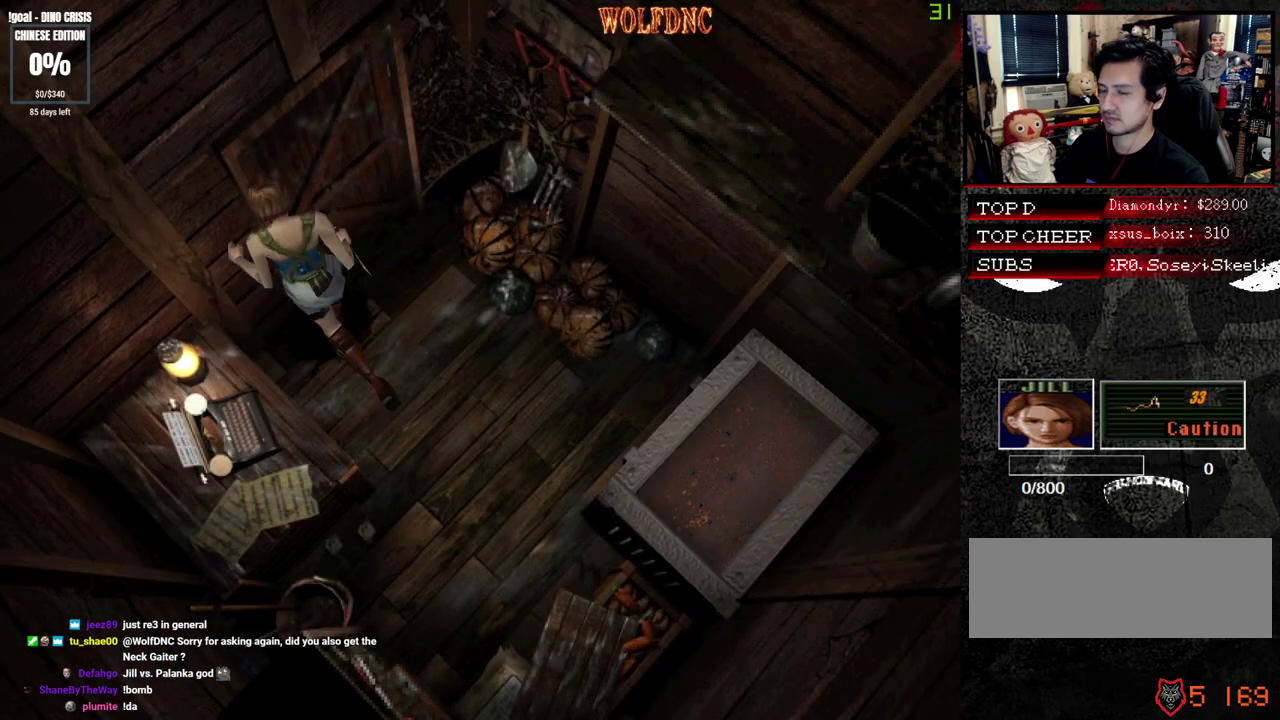
{"buttons": ["DPAD_UP"], "events": [[250, "CROSS", "up"], [300, "DPAD_LEFT", "up"], [383, "SQUARE", "up"]]}
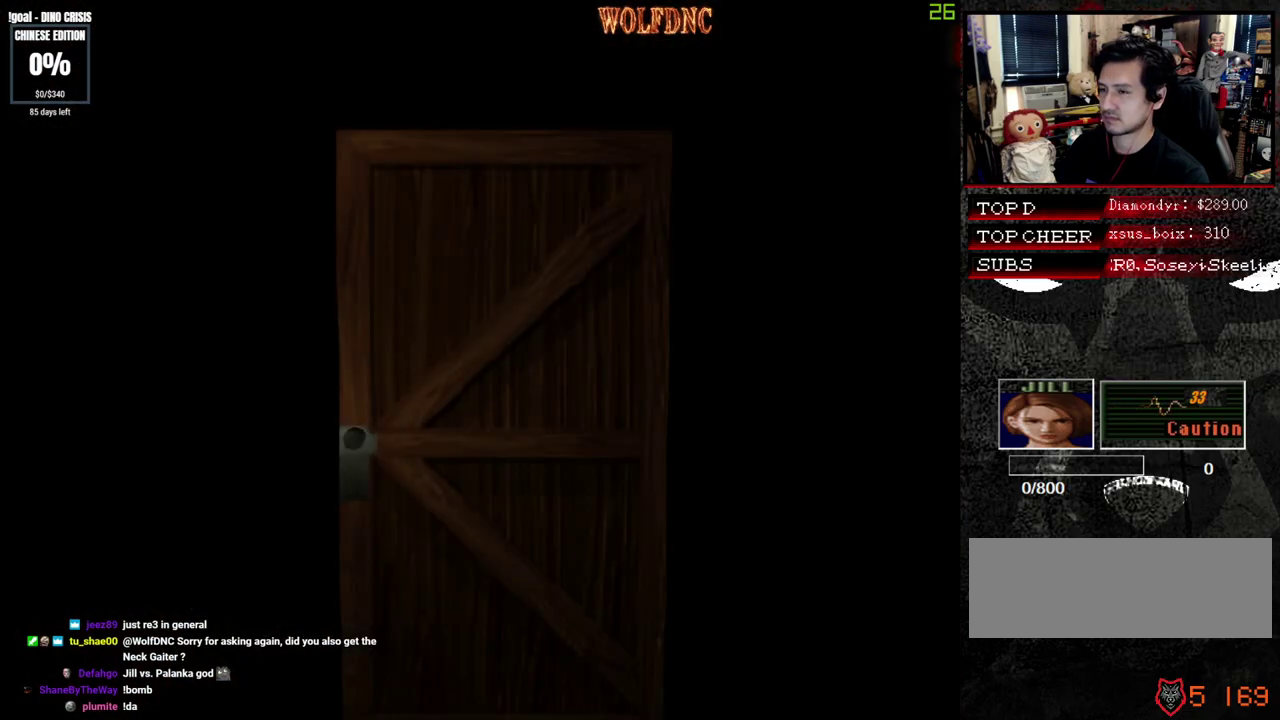
{"buttons": ["DPAD_UP"], "events": []}
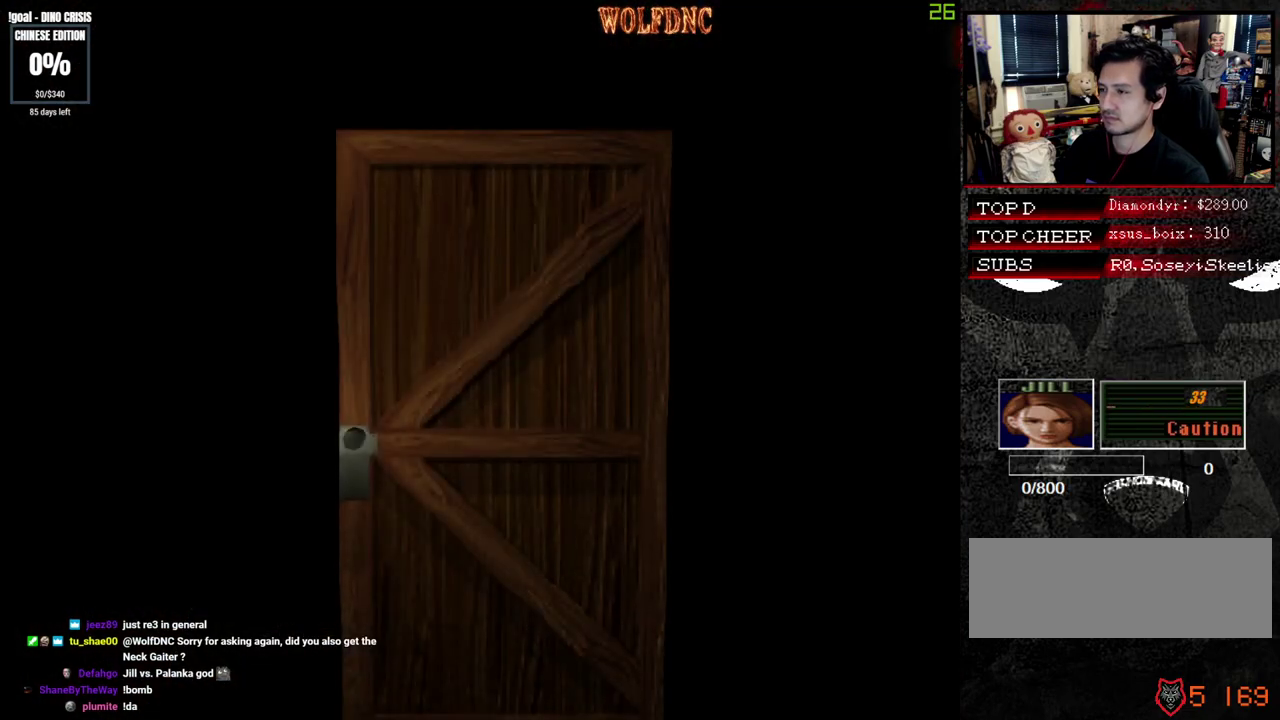
{"buttons": ["SQUARE", "DPAD_UP"], "events": [[367, "SQUARE", "down"]]}
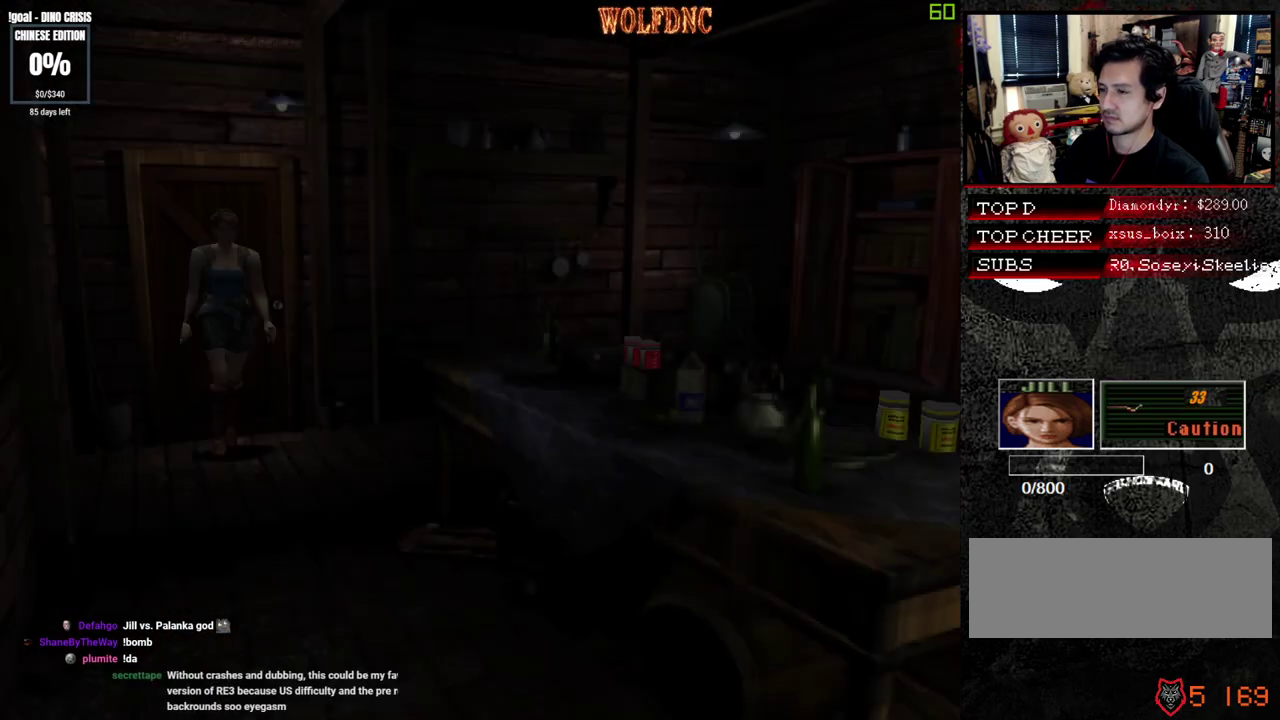
{"buttons": ["SQUARE", "DPAD_UP"], "events": []}
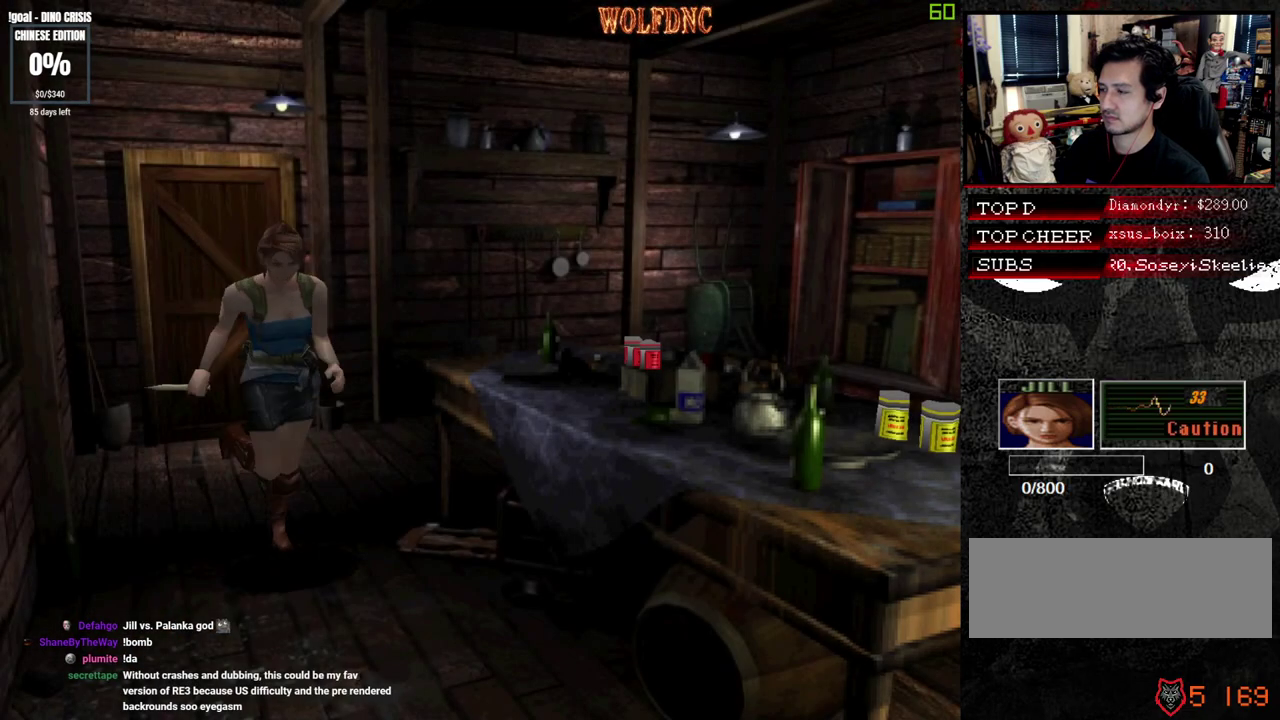
{"buttons": ["SQUARE", "DPAD_UP", "DPAD_LEFT"], "events": [[267, "DPAD_LEFT", "down"]]}
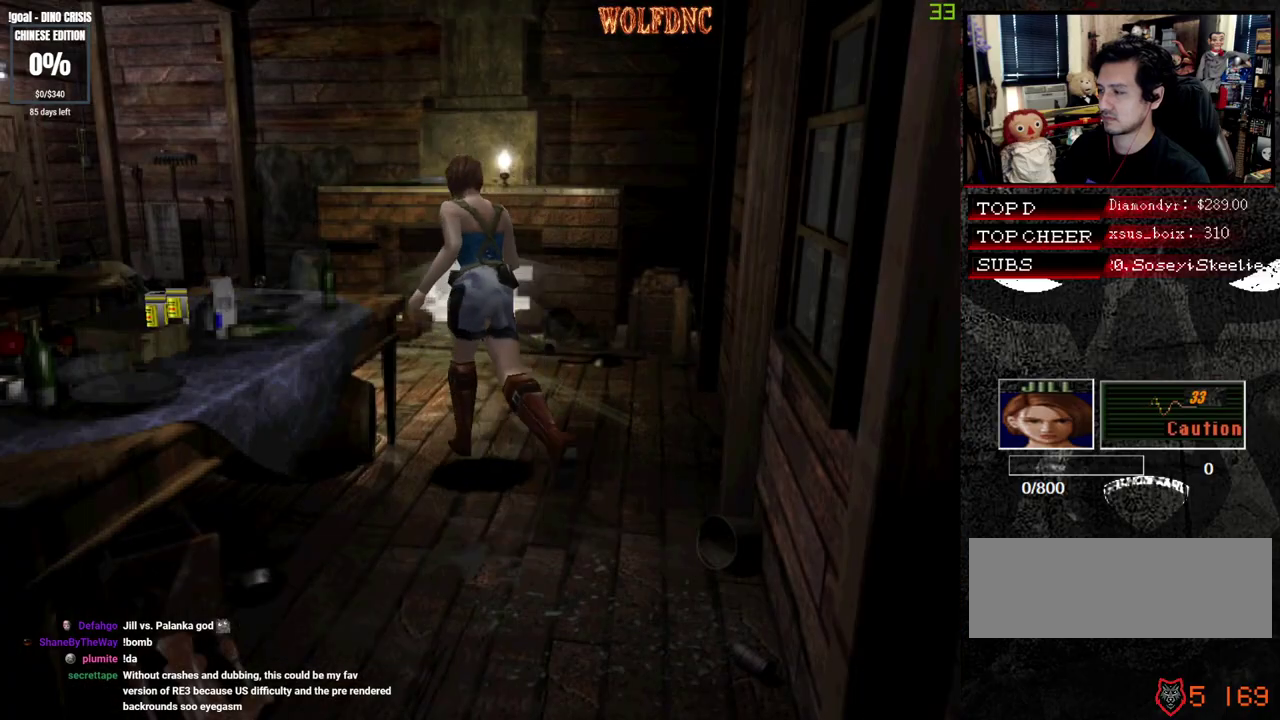
{"buttons": ["SQUARE", "DPAD_UP"], "events": [[183, "DPAD_LEFT", "up"]]}
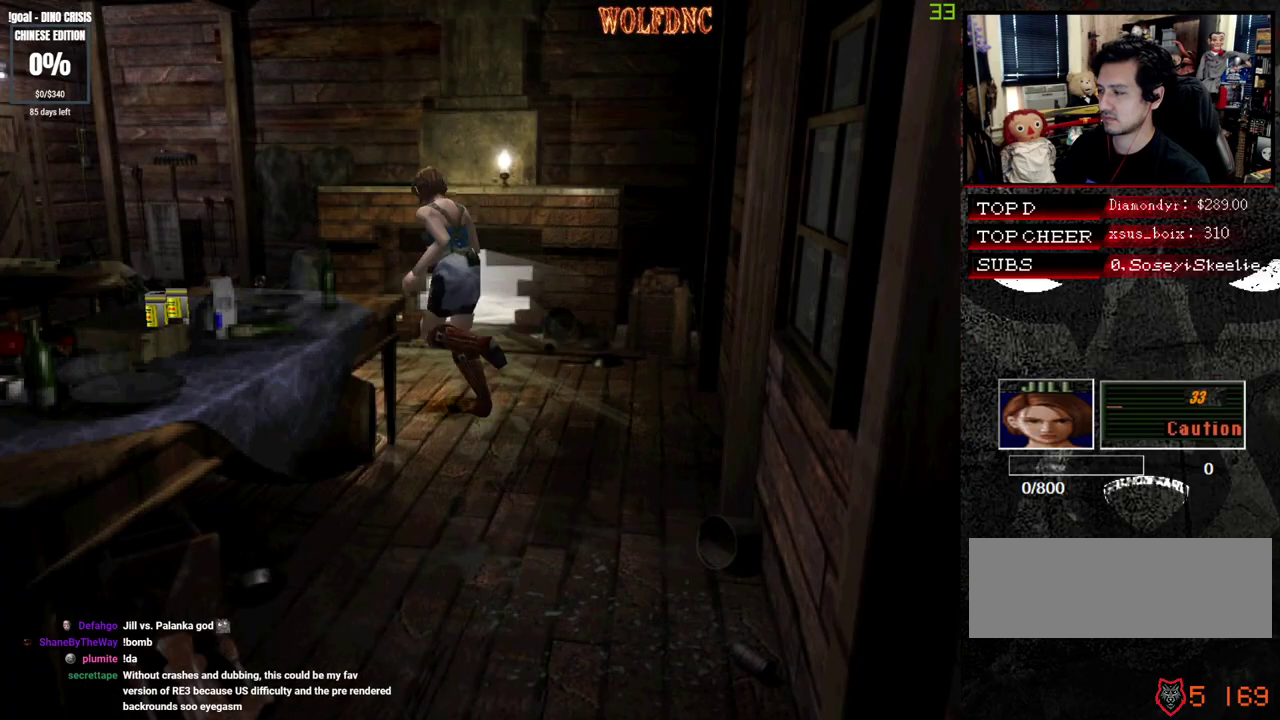
{"buttons": ["SQUARE", "DPAD_UP"], "events": []}
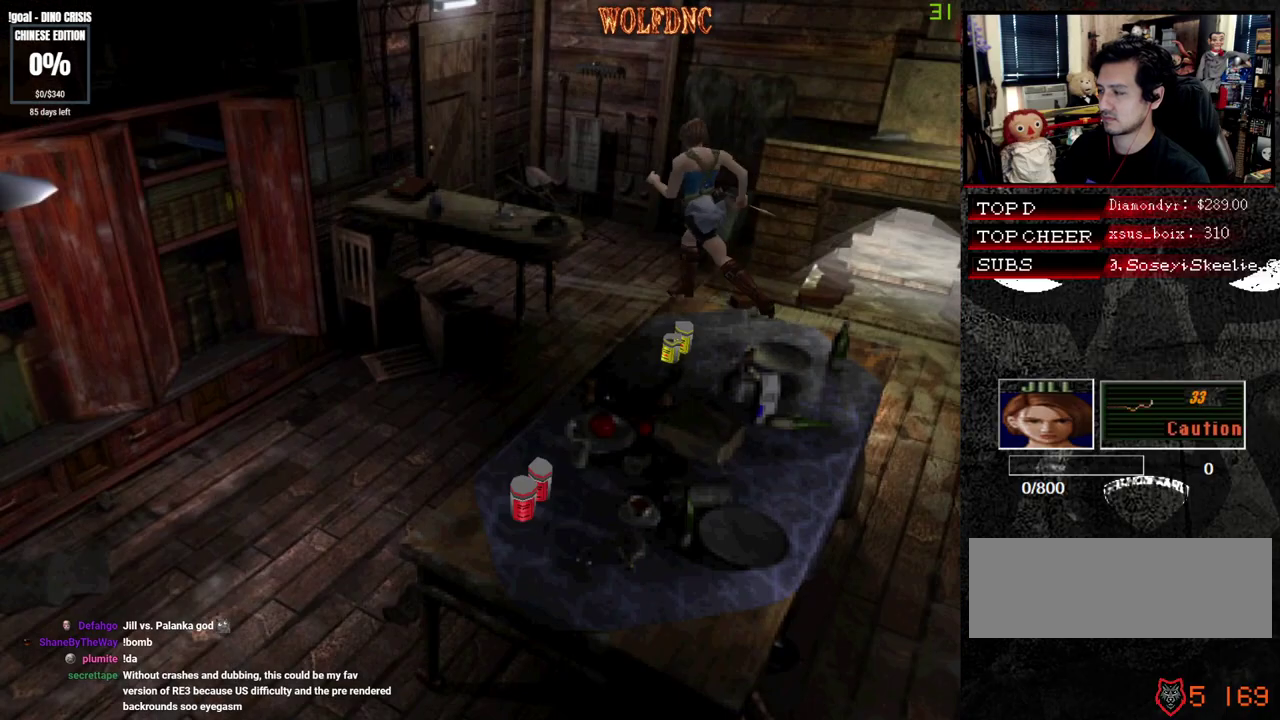
{"buttons": ["CROSS", "SQUARE", "DPAD_UP", "DPAD_LEFT"], "events": [[33, "CROSS", "down"], [267, "DPAD_LEFT", "down"], [400, "DPAD_LEFT", "up"], [500, "DPAD_LEFT", "down"]]}
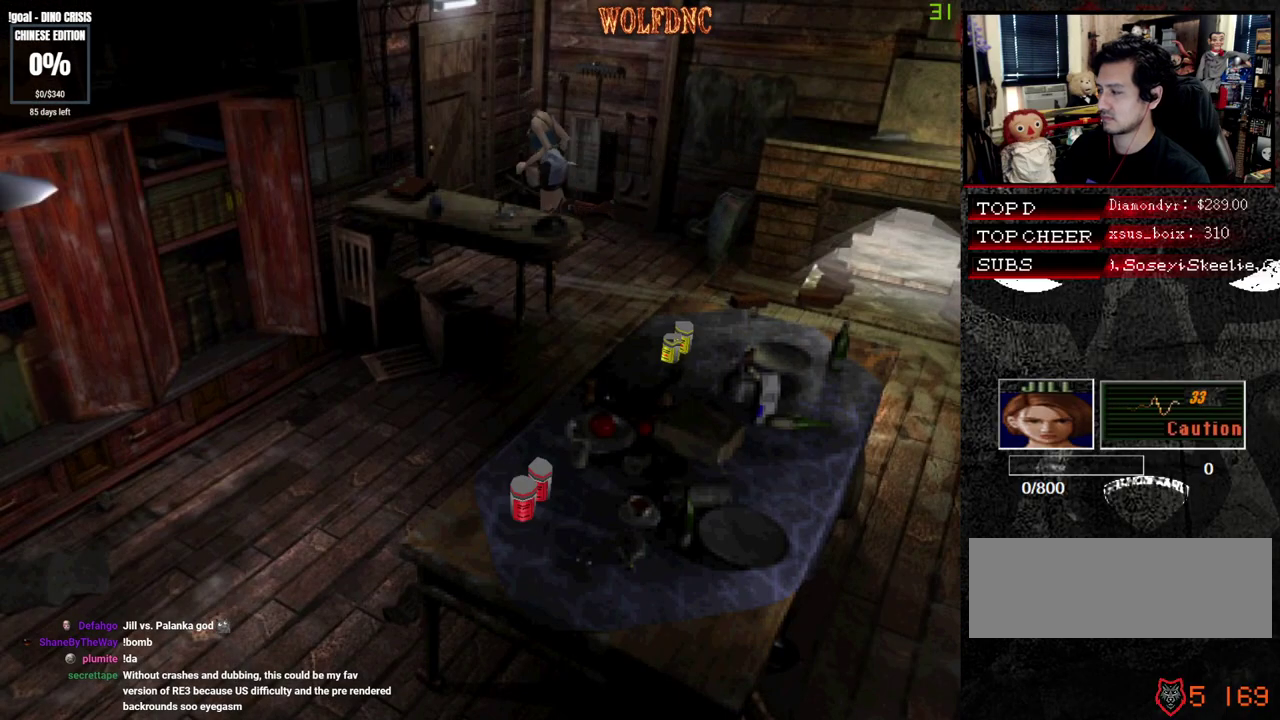
{"buttons": ["CROSS", "SQUARE", "DPAD_UP", "DPAD_RIGHT"], "events": [[133, "DPAD_LEFT", "up"], [417, "DPAD_RIGHT", "down"]]}
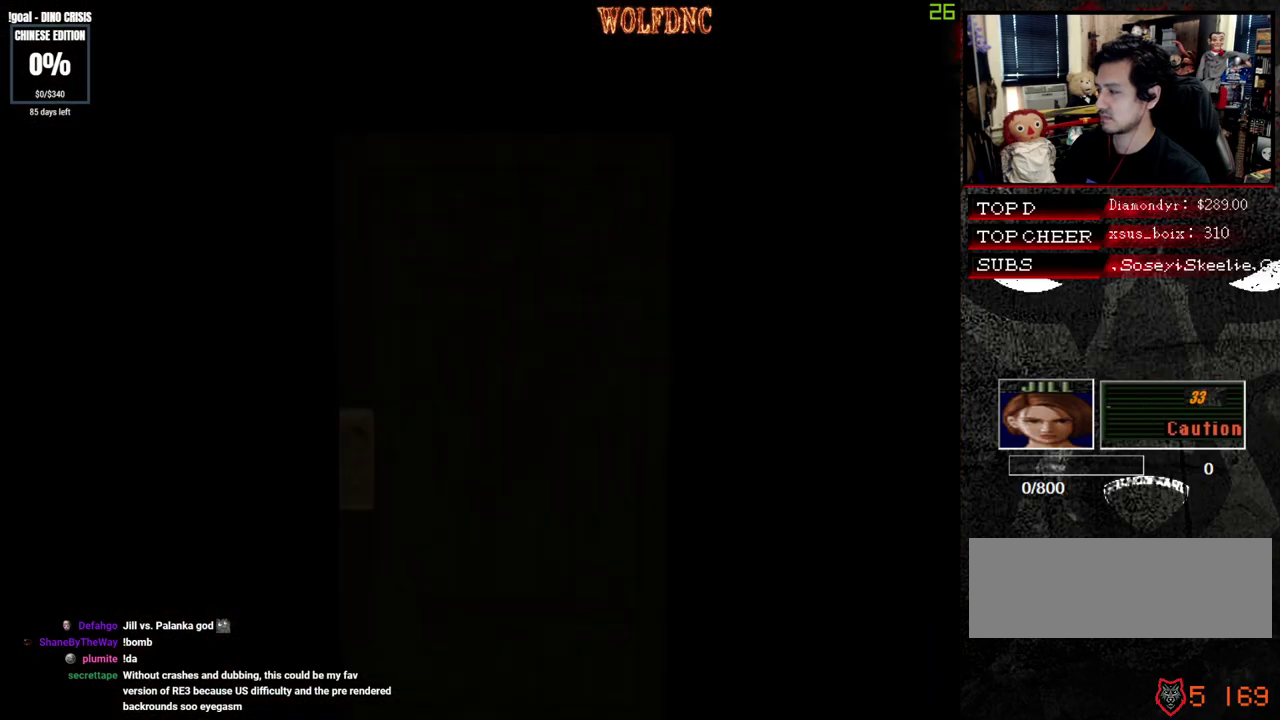
{"buttons": ["SQUARE", "DPAD_UP"], "events": [[17, "DPAD_RIGHT", "up"], [200, "CROSS", "up"]]}
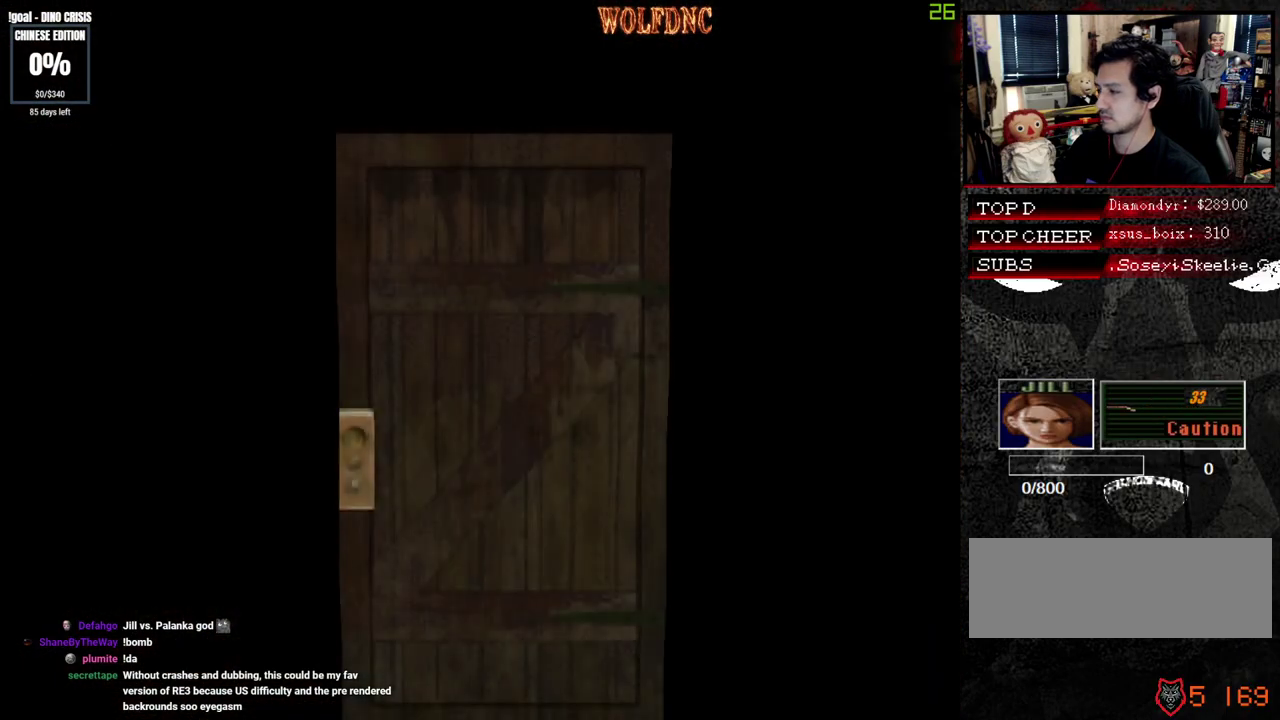
{"buttons": ["CROSS", "SQUARE", "DPAD_UP"], "events": [[450, "CROSS", "down"]]}
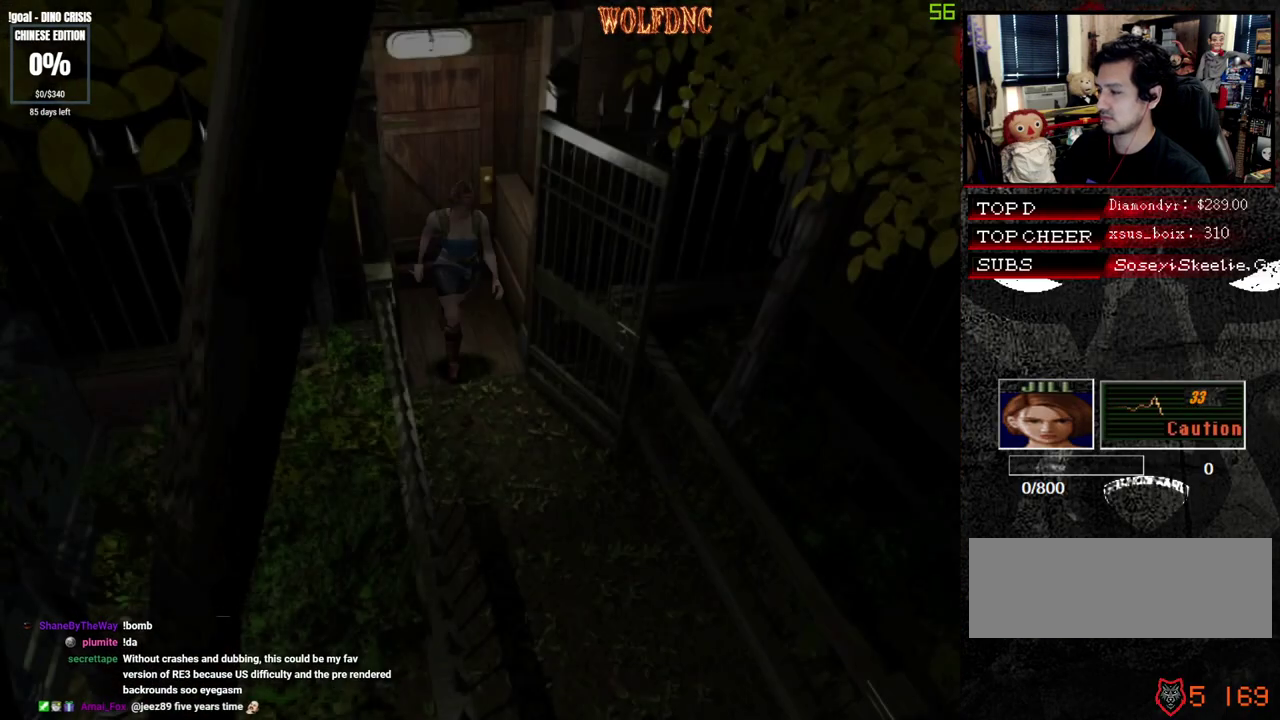
{"buttons": ["CROSS", "SQUARE", "DPAD_UP"], "events": []}
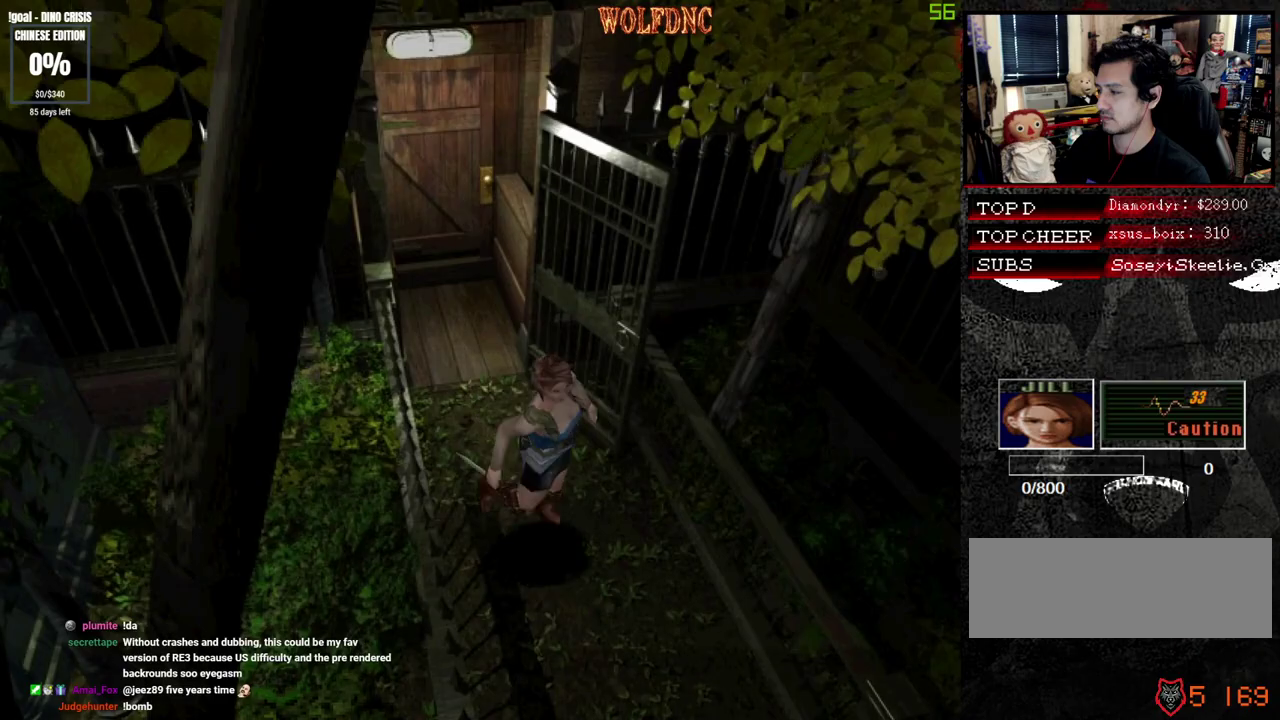
{"buttons": [], "events": [[333, "CROSS", "up"], [383, "DPAD_UP", "up"], [383, "SQUARE", "up"]]}
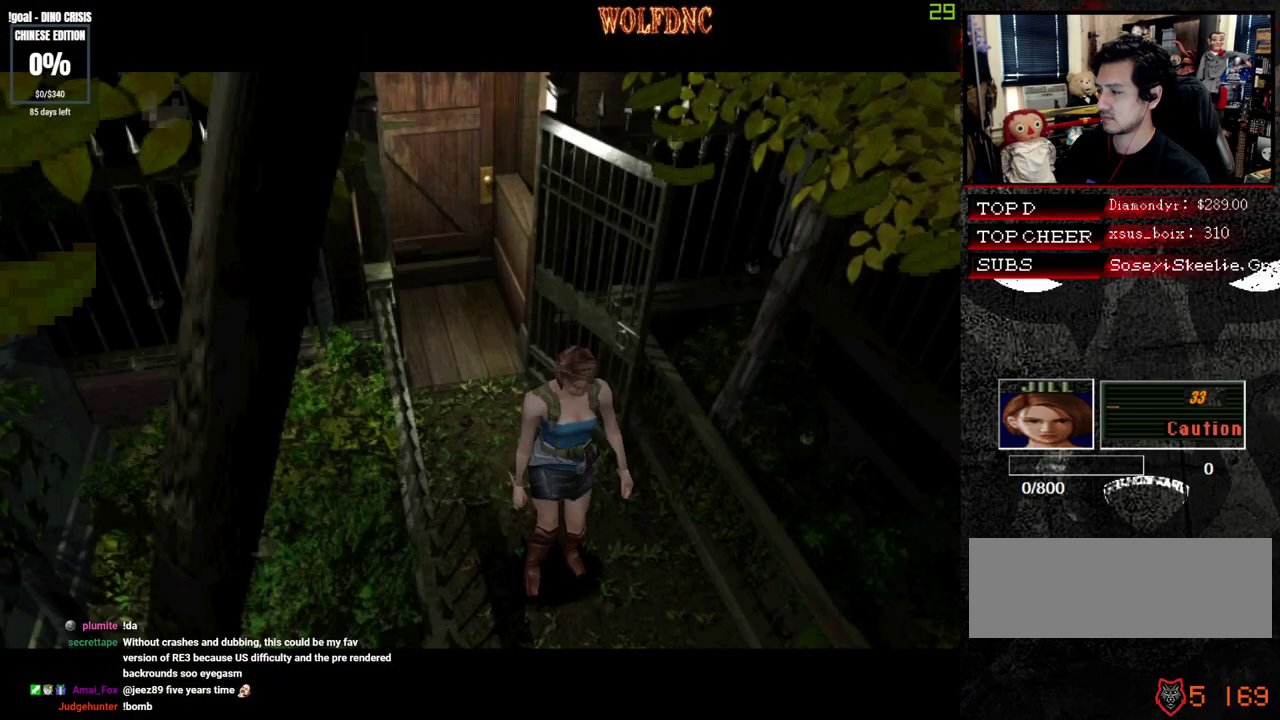
{"buttons": ["SQUARE", "DPAD_UP"], "events": [[300, "DPAD_UP", "down"], [400, "SQUARE", "down"]]}
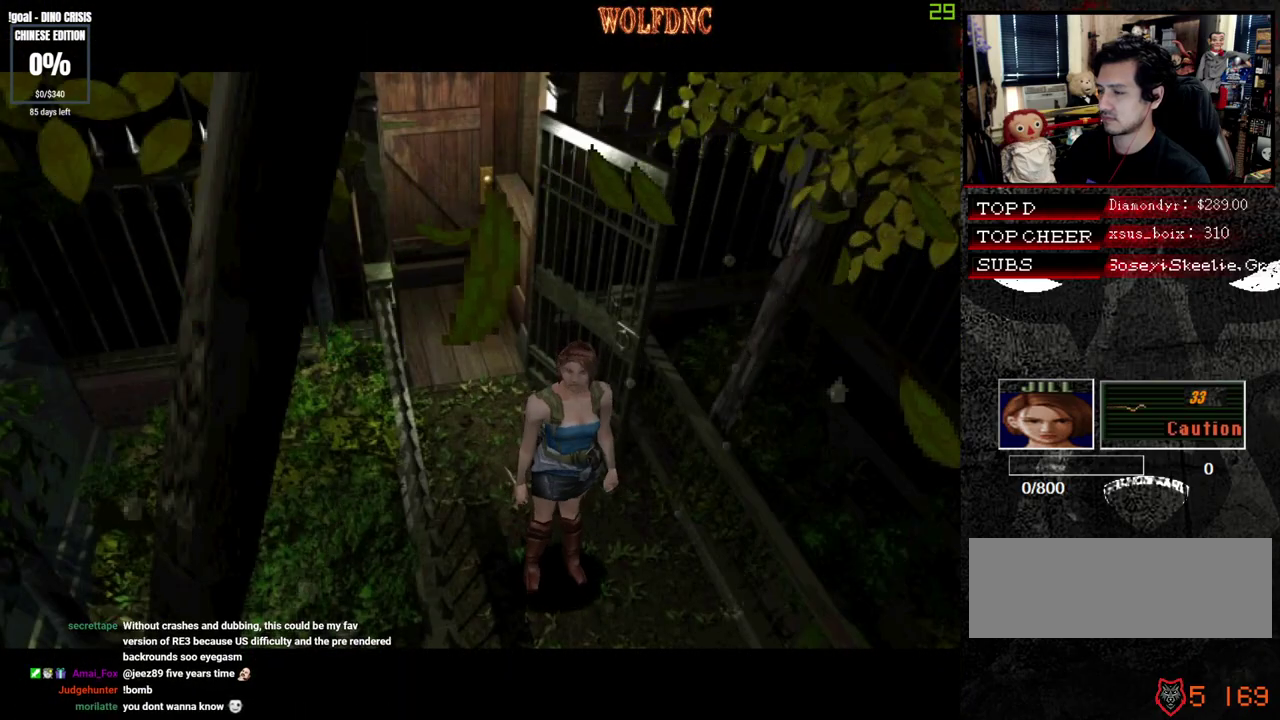
{"buttons": ["SQUARE", "DPAD_UP"], "events": []}
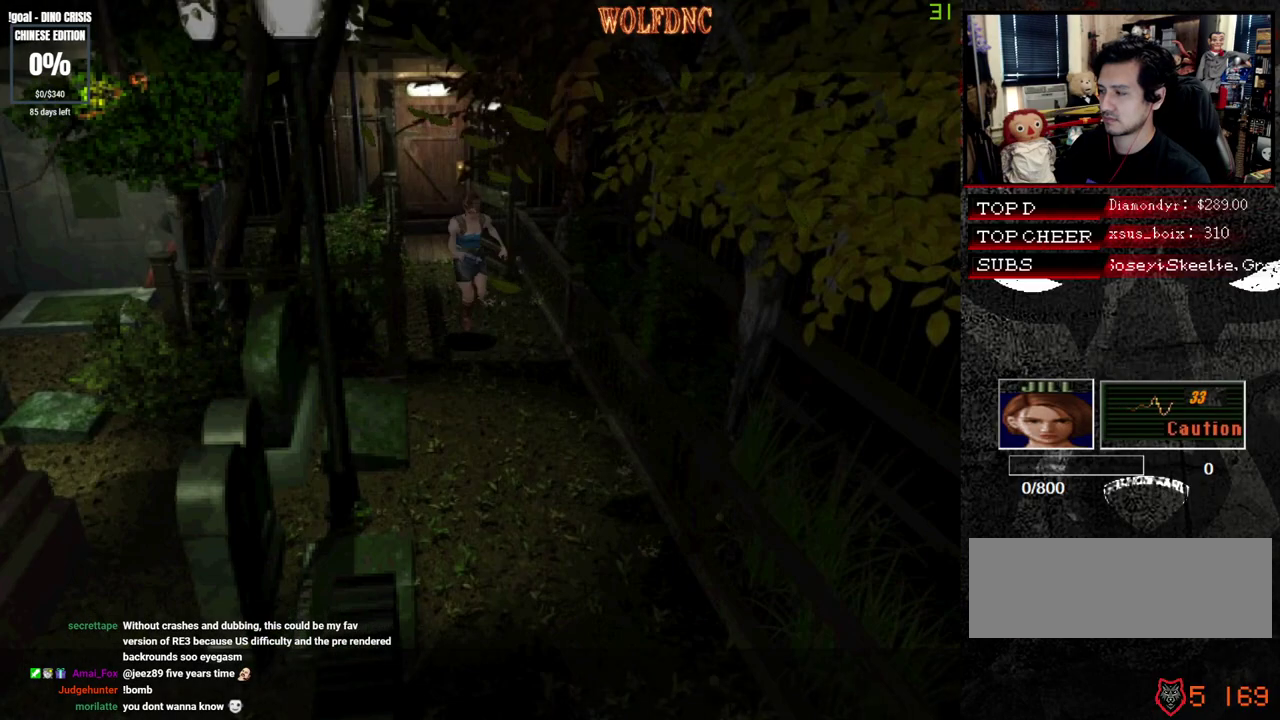
{"buttons": ["SQUARE", "DPAD_UP"], "events": []}
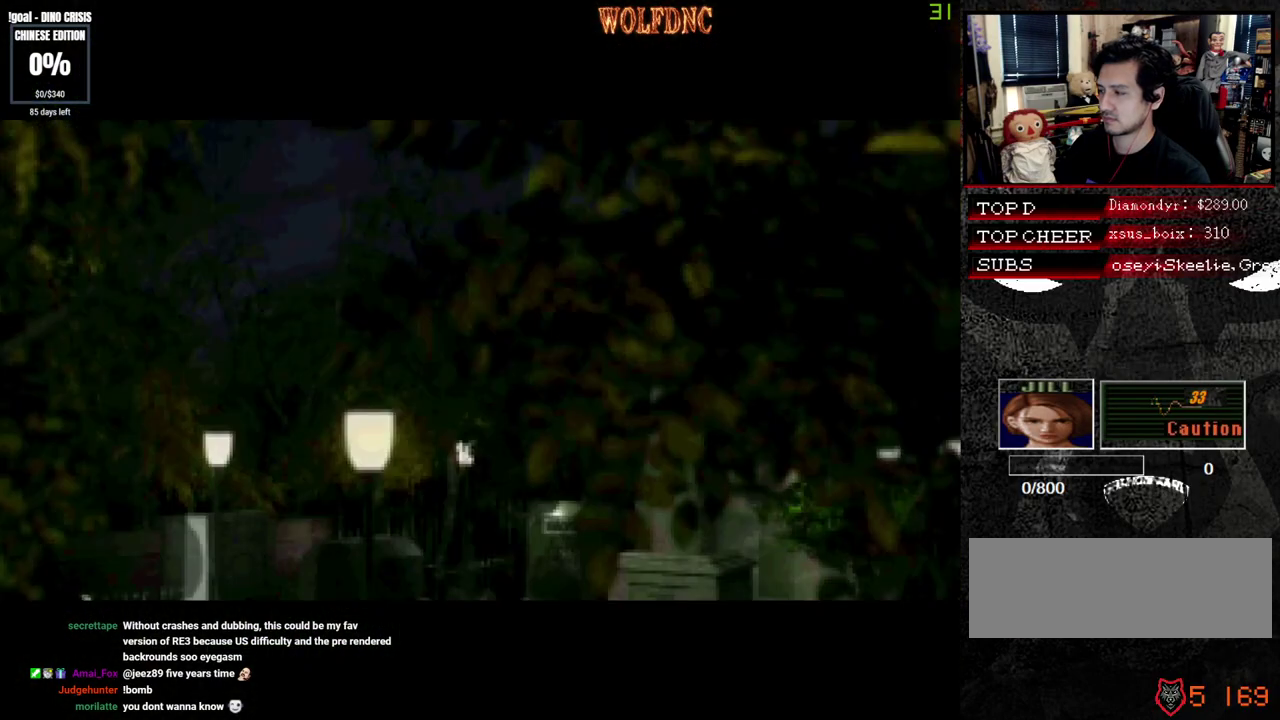
{"buttons": [], "events": [[300, "DPAD_UP", "up"], [350, "SQUARE", "up"]]}